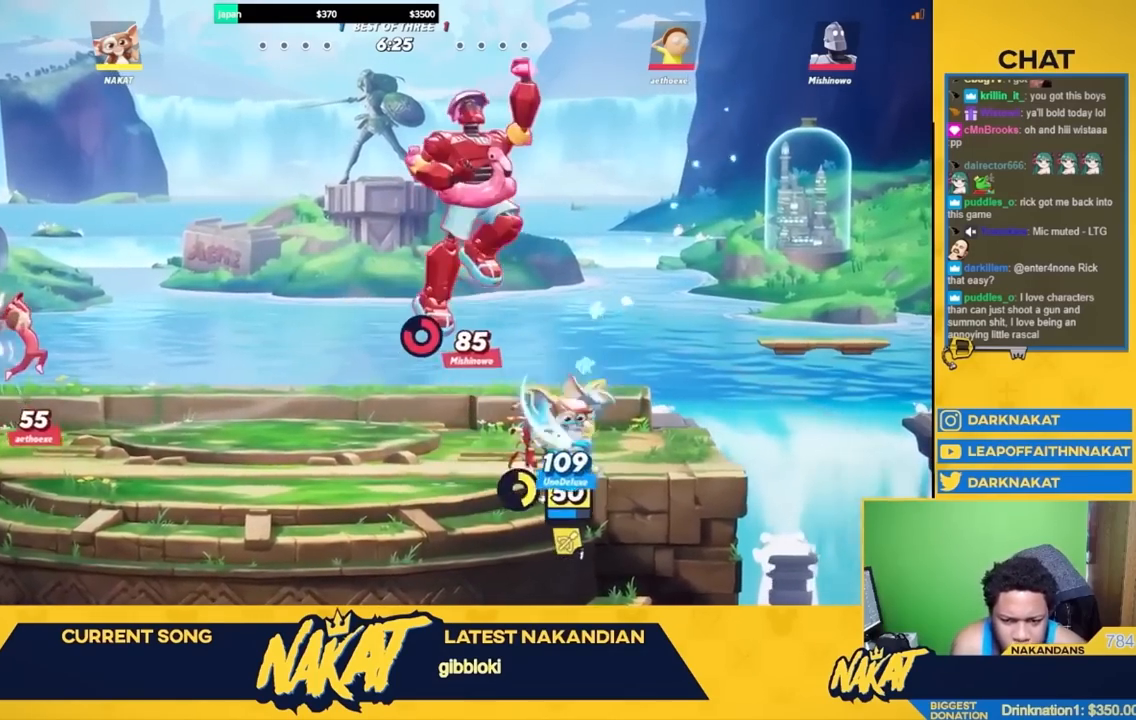
Gameplay with a controller (Xbox layout); each line is a JSON object with the inputs held at the frame after it. "events" lists button and stick changes between this image and that frame as [ms after this image, input, new state], when the widget could be followed in between.
{"buttons": ["R2"], "left_stick": "right", "right_stick": "center", "events": [[250, "left_stick", "right"], [450, "R2", "down"]]}
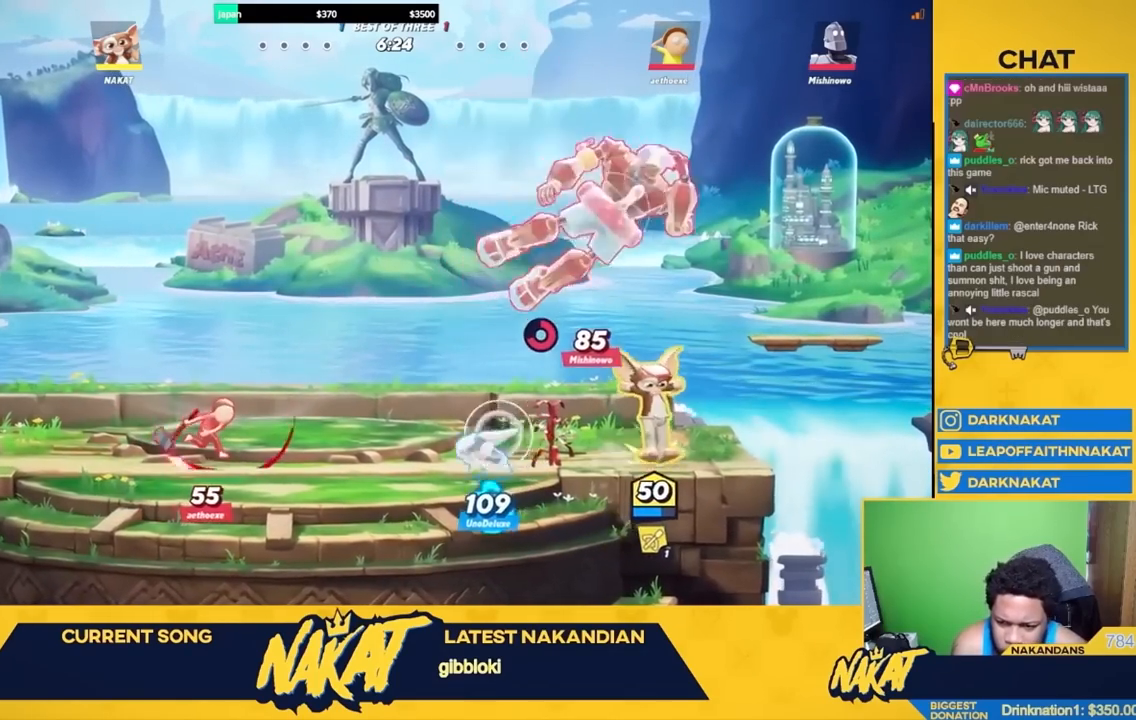
{"buttons": ["R2"], "left_stick": "up-left", "right_stick": "center", "events": [[150, "R2", "up"], [317, "A", "down"], [350, "left_stick", "up-left"], [450, "A", "up"], [467, "R2", "down"]]}
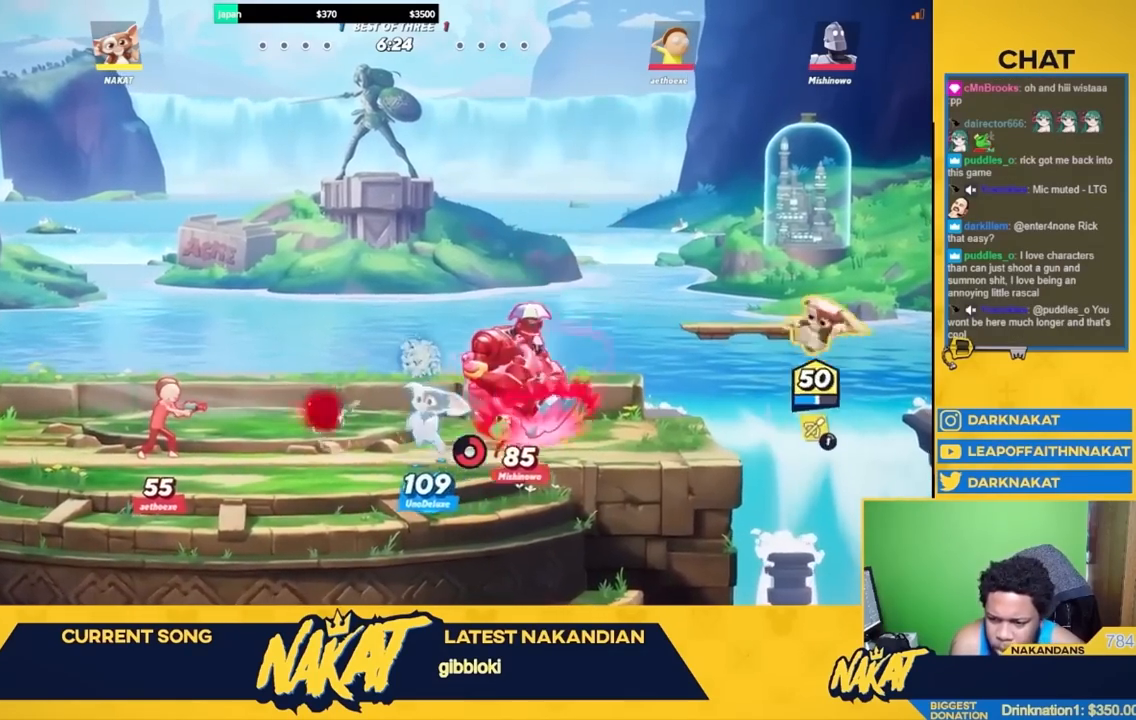
{"buttons": ["L3"], "left_stick": "down-left", "right_stick": "center", "events": [[67, "A", "down"], [100, "R2", "up"], [167, "A", "up"], [300, "left_stick", "down-left"], [500, "L3", "down"]]}
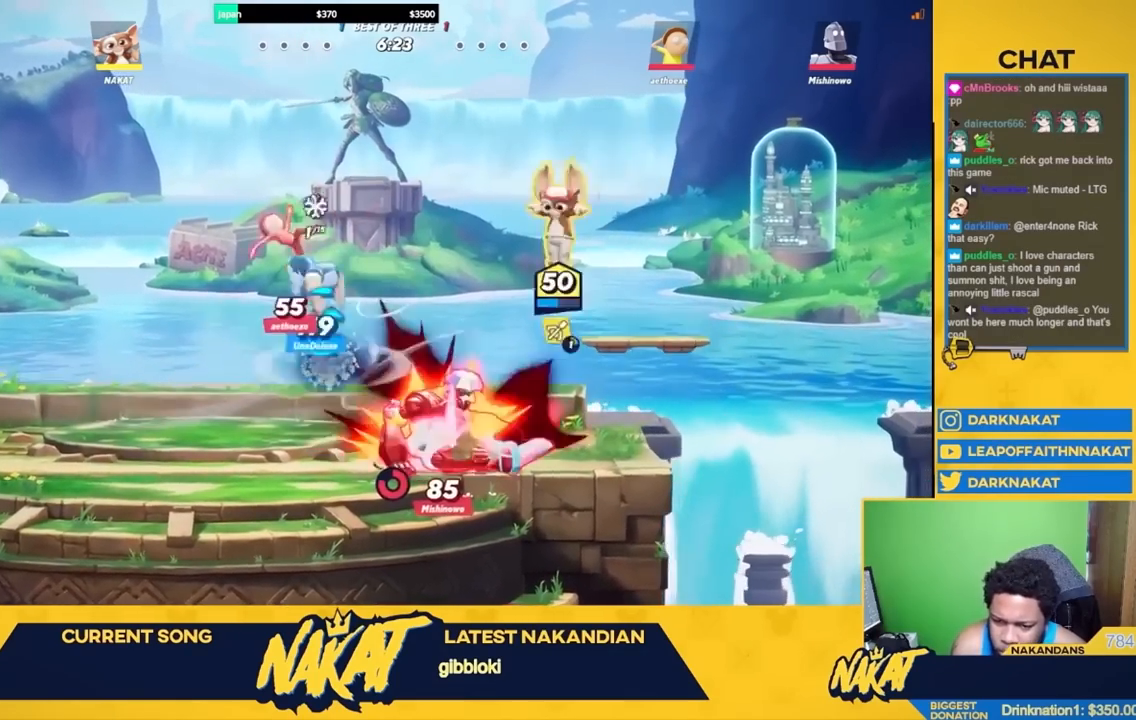
{"buttons": [], "left_stick": "down-left", "right_stick": "center", "events": [[17, "right_stick", "down"], [100, "right_stick", "center"], [133, "L3", "up"]]}
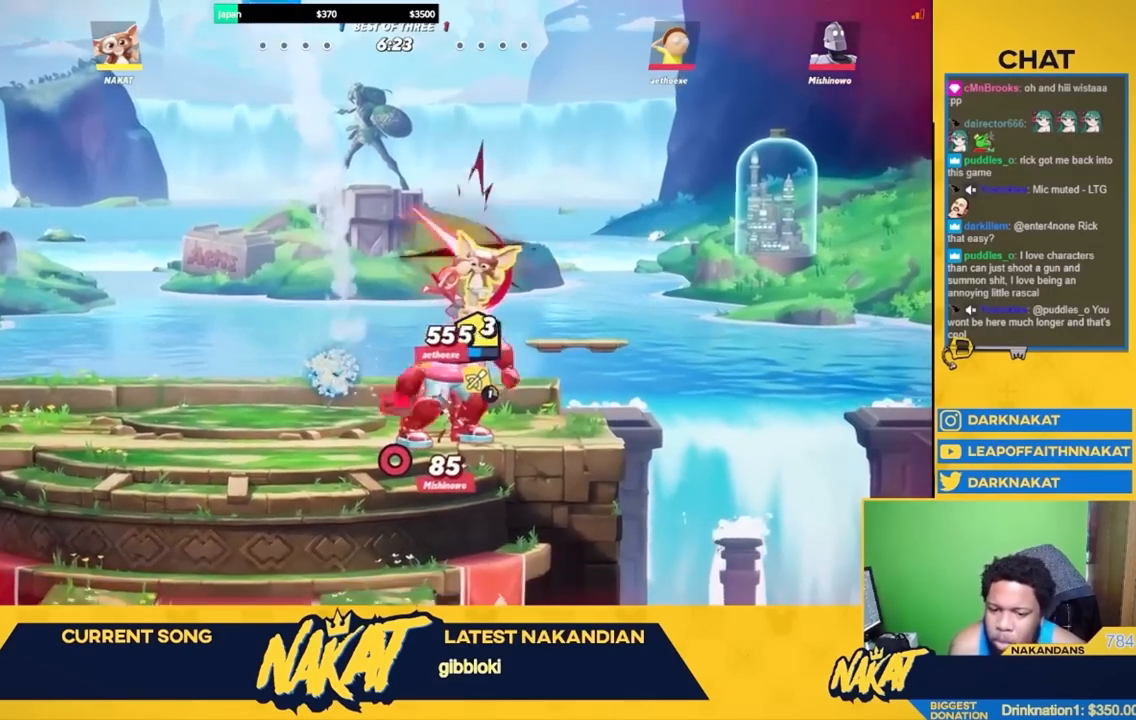
{"buttons": [], "left_stick": "up-left", "right_stick": "center", "events": [[183, "left_stick", "up-left"]]}
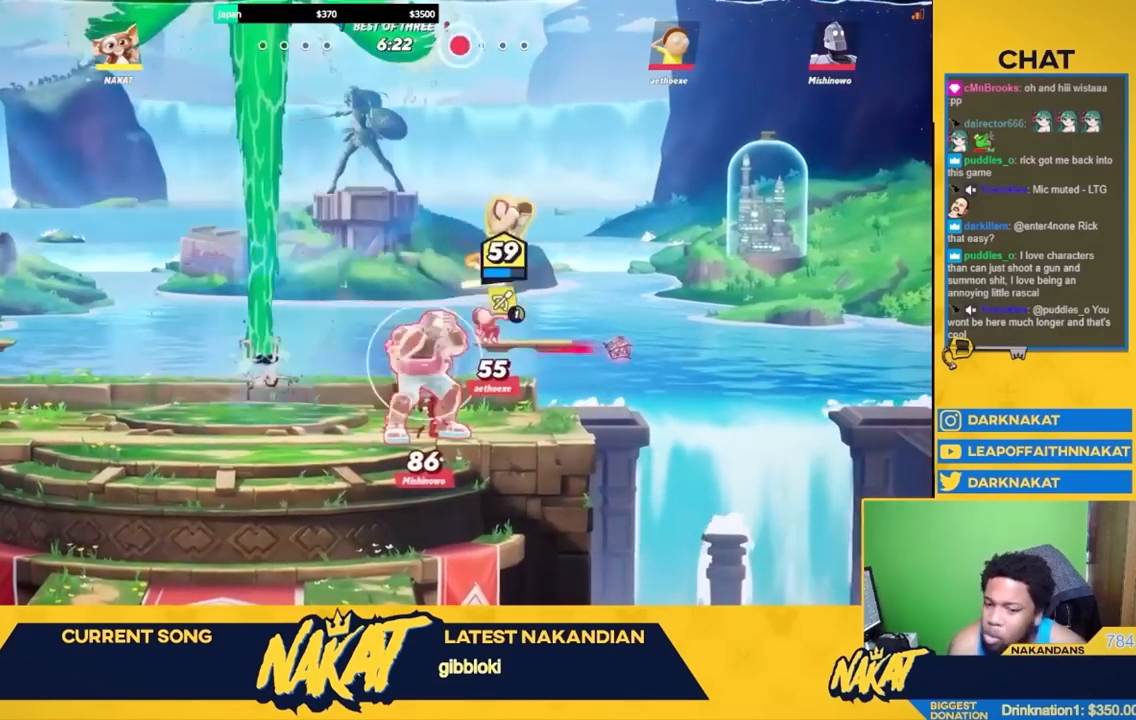
{"buttons": [], "left_stick": "up-left", "right_stick": "center", "events": []}
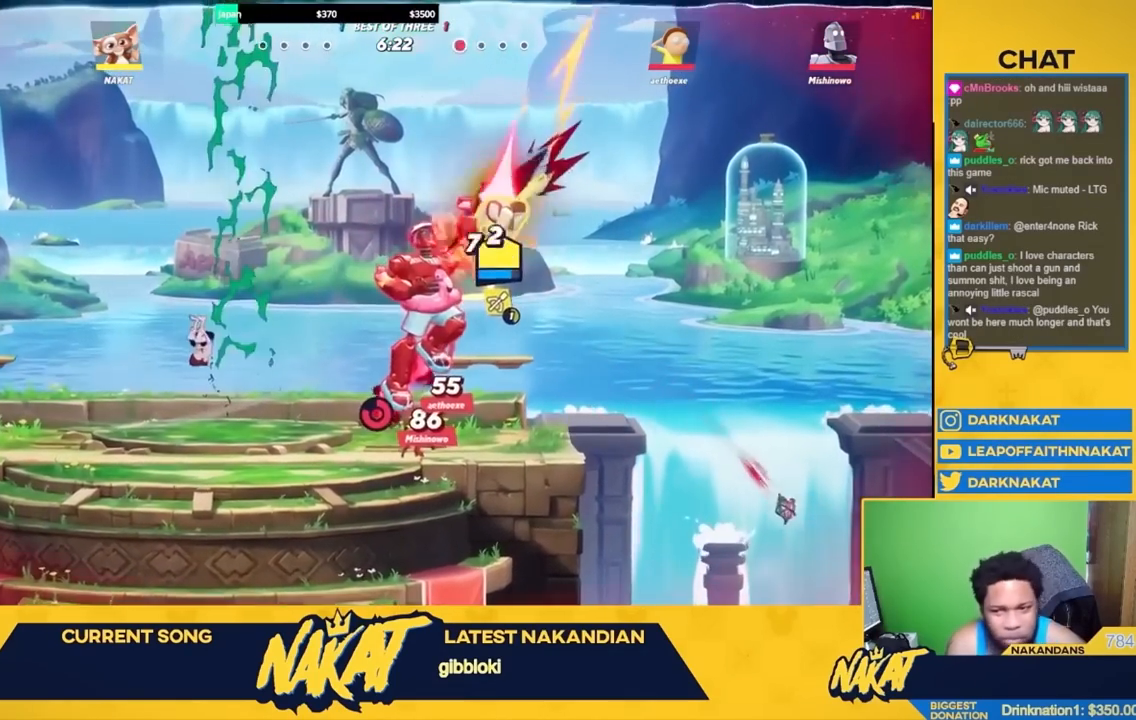
{"buttons": [], "left_stick": "up-left", "right_stick": "center", "events": []}
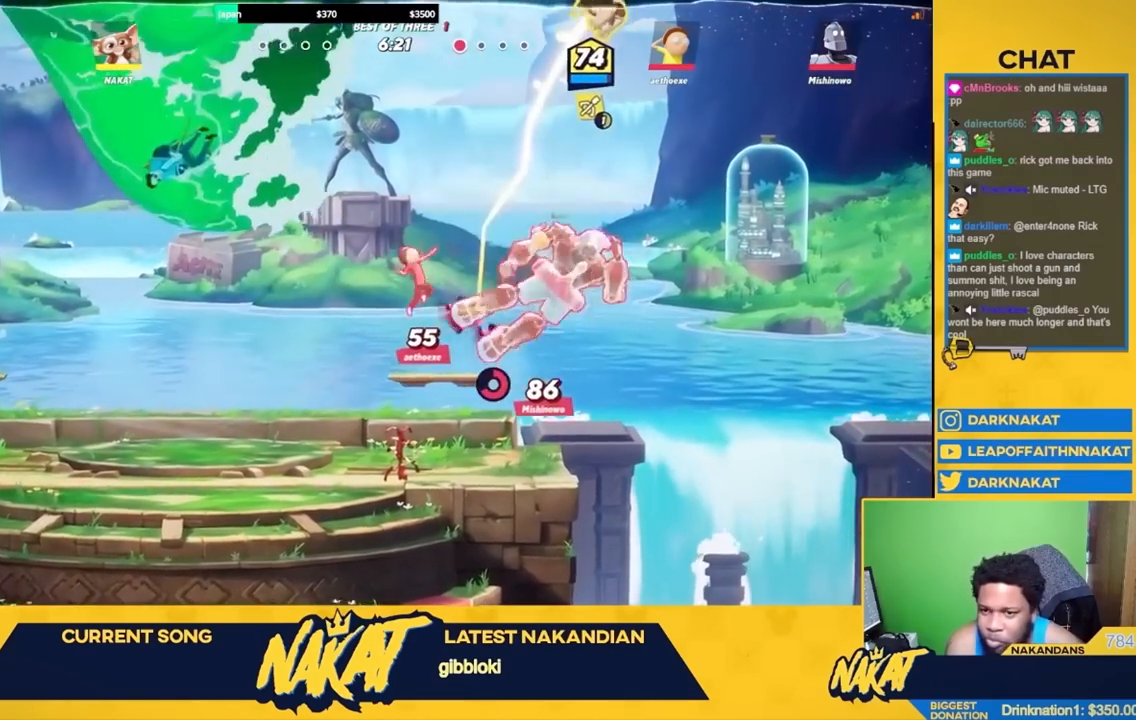
{"buttons": ["R2"], "left_stick": "right", "right_stick": "center", "events": [[17, "left_stick", "right"], [367, "R2", "down"]]}
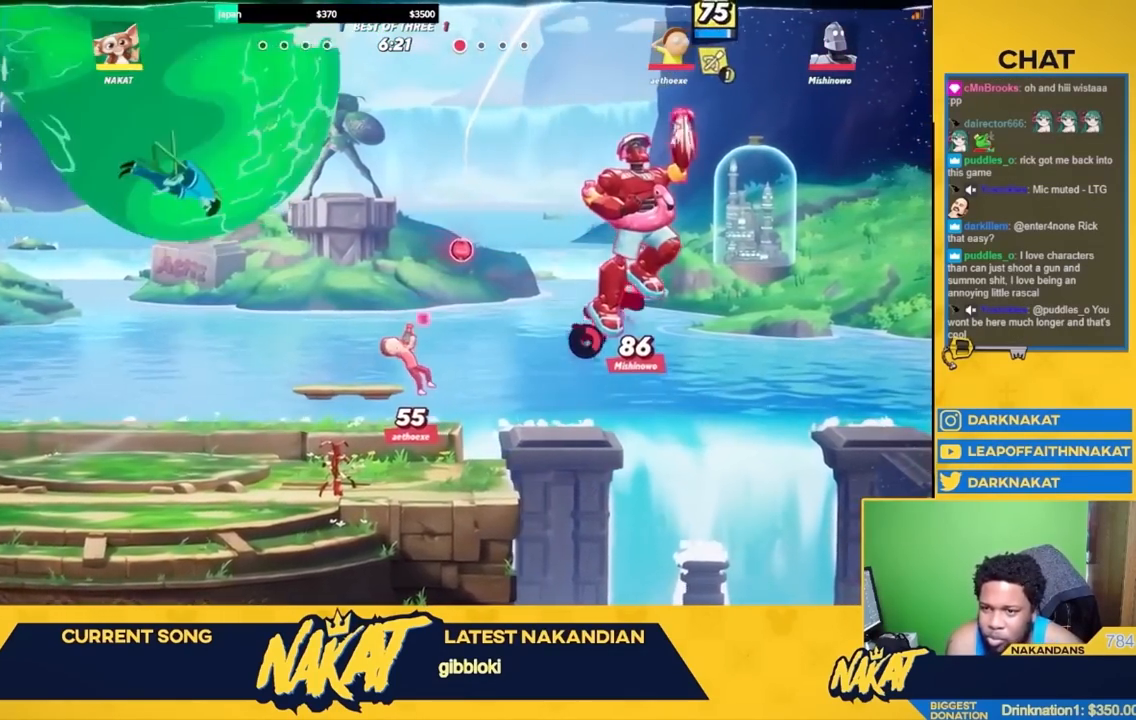
{"buttons": [], "left_stick": "down-right", "right_stick": "center", "events": [[33, "R2", "up"], [300, "left_stick", "left"], [433, "left_stick", "down-right"]]}
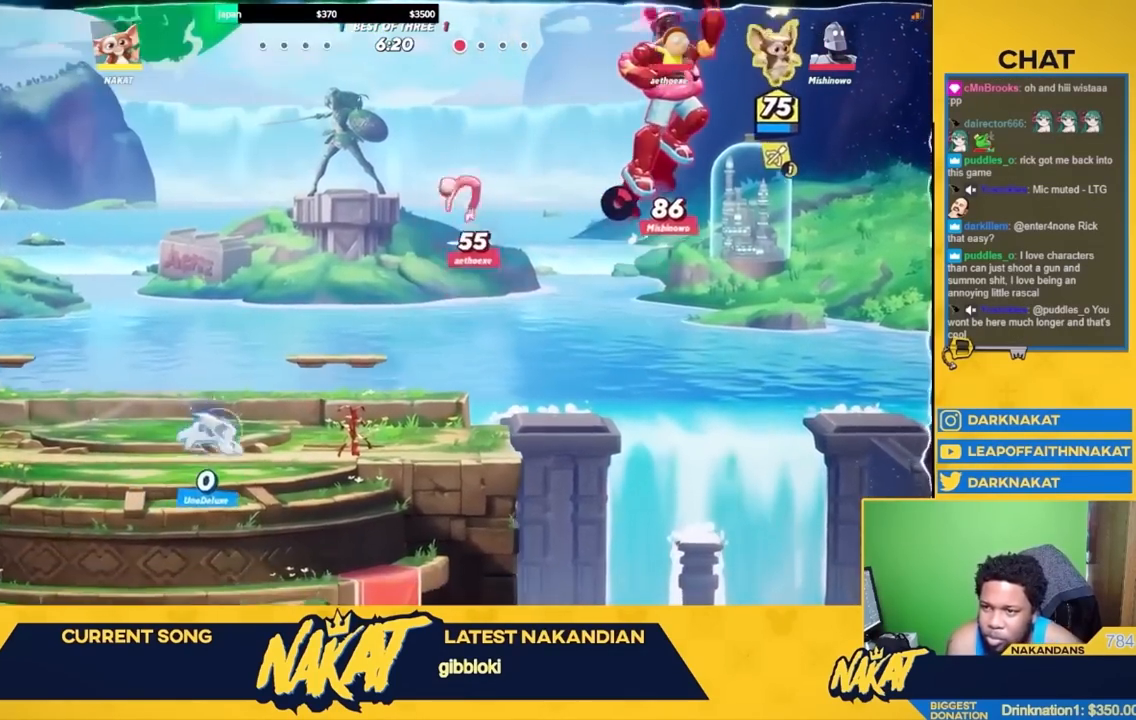
{"buttons": ["L3"], "left_stick": "left", "right_stick": "center", "events": [[100, "L3", "down"], [100, "left_stick", "down"], [150, "L3", "up"], [217, "left_stick", "down-left"], [467, "L3", "down"], [467, "left_stick", "left"]]}
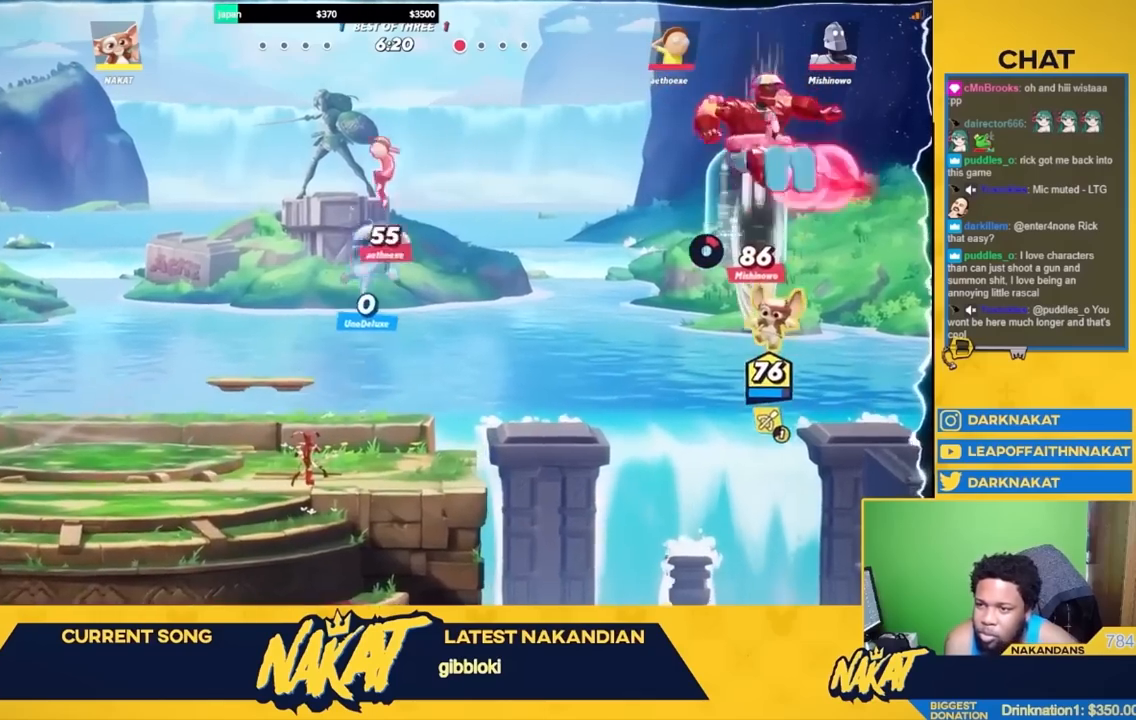
{"buttons": ["Y"], "left_stick": "left", "right_stick": "center", "events": [[150, "Y", "down"], [300, "L3", "up"]]}
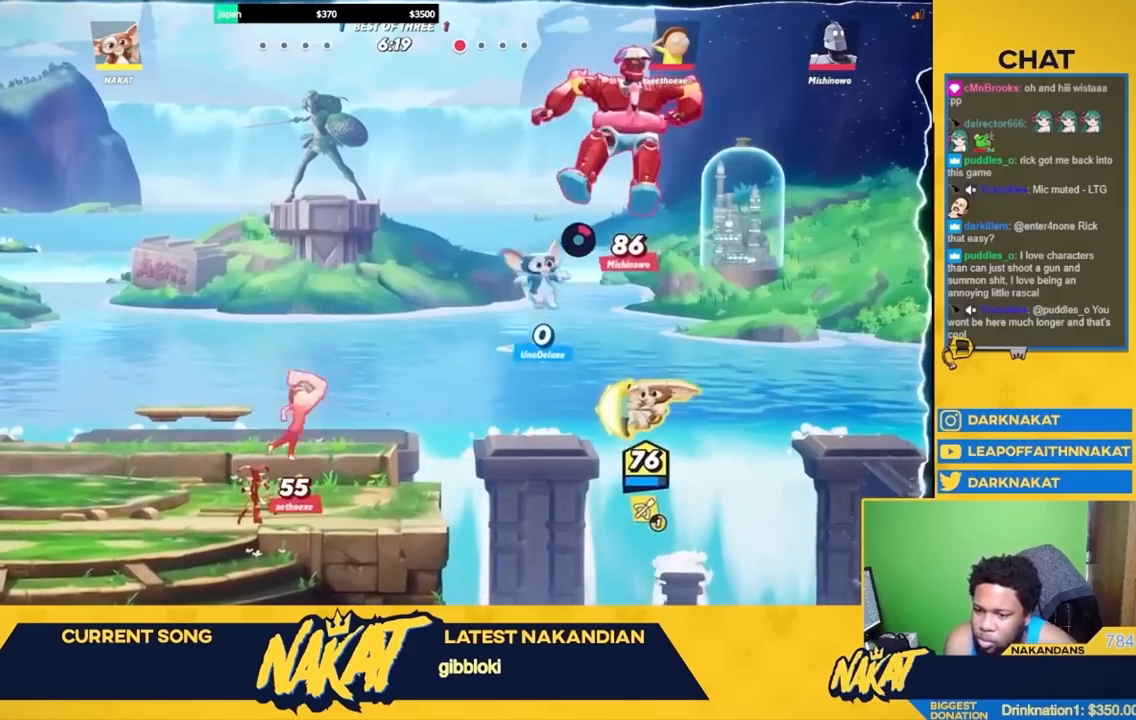
{"buttons": ["Y"], "left_stick": "down-left", "right_stick": "center", "events": [[250, "left_stick", "down-left"]]}
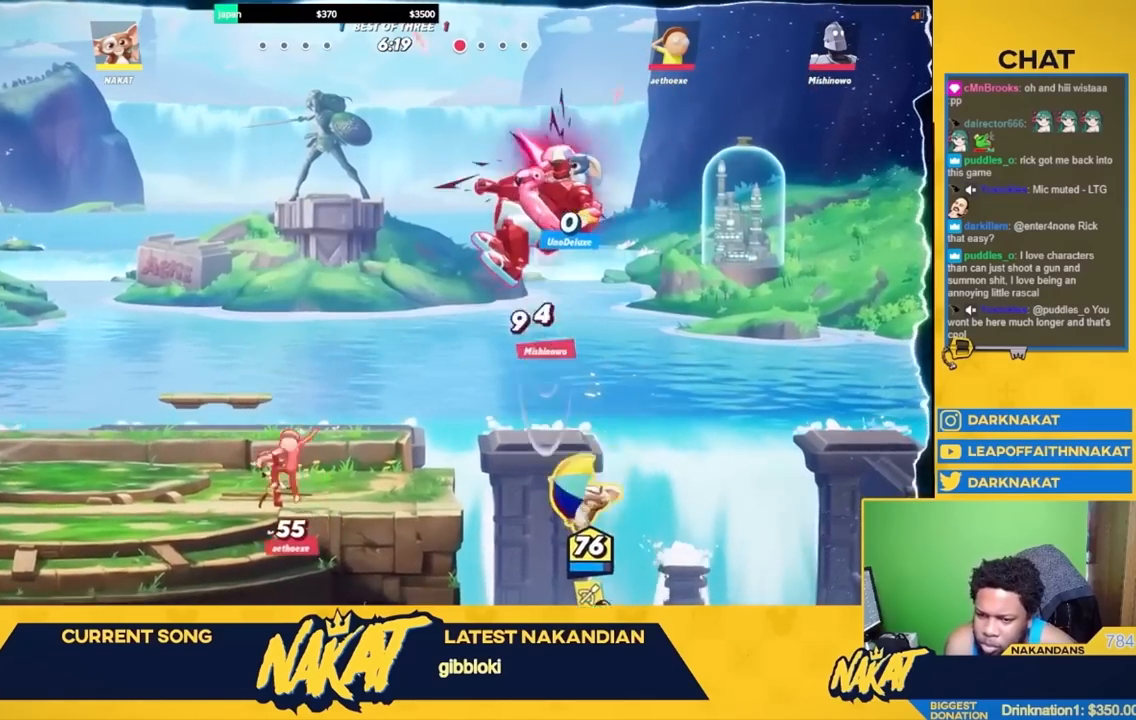
{"buttons": ["Y"], "left_stick": "down-left", "right_stick": "center", "events": [[133, "L3", "down"], [150, "left_stick", "left"], [400, "L3", "up"], [417, "left_stick", "down-left"]]}
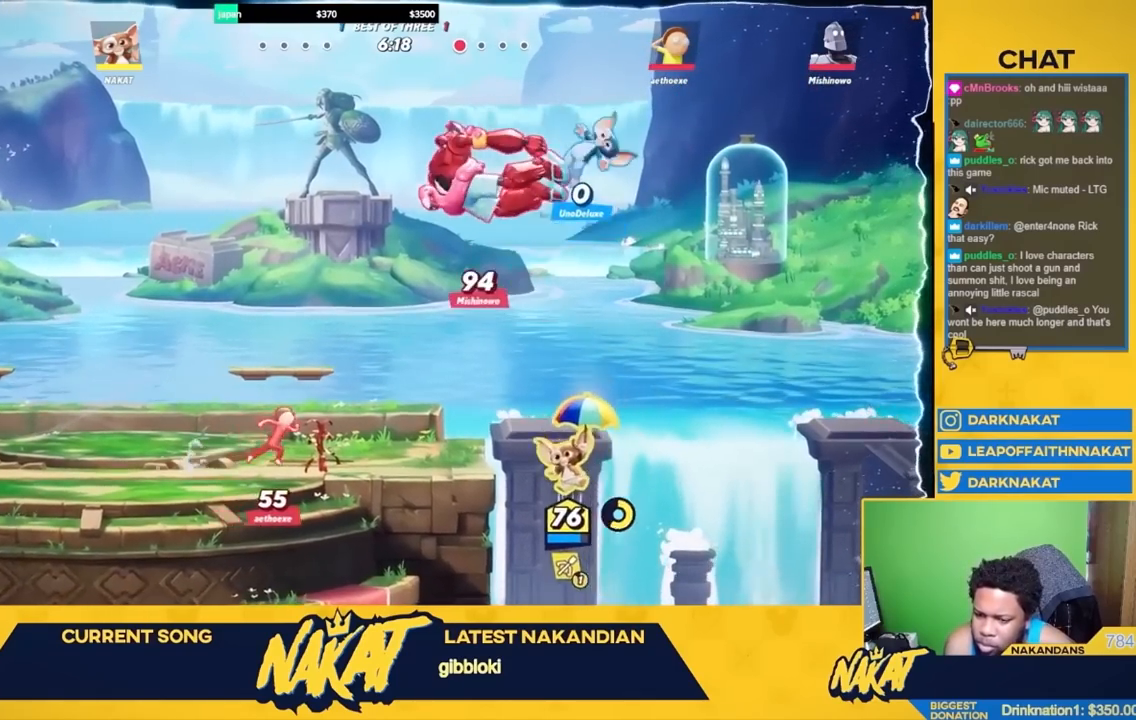
{"buttons": ["A"], "left_stick": "up-left", "right_stick": "center", "events": [[33, "Y", "up"], [50, "L3", "down"], [83, "left_stick", "left"], [450, "L3", "up"], [450, "left_stick", "up-left"], [467, "A", "down"]]}
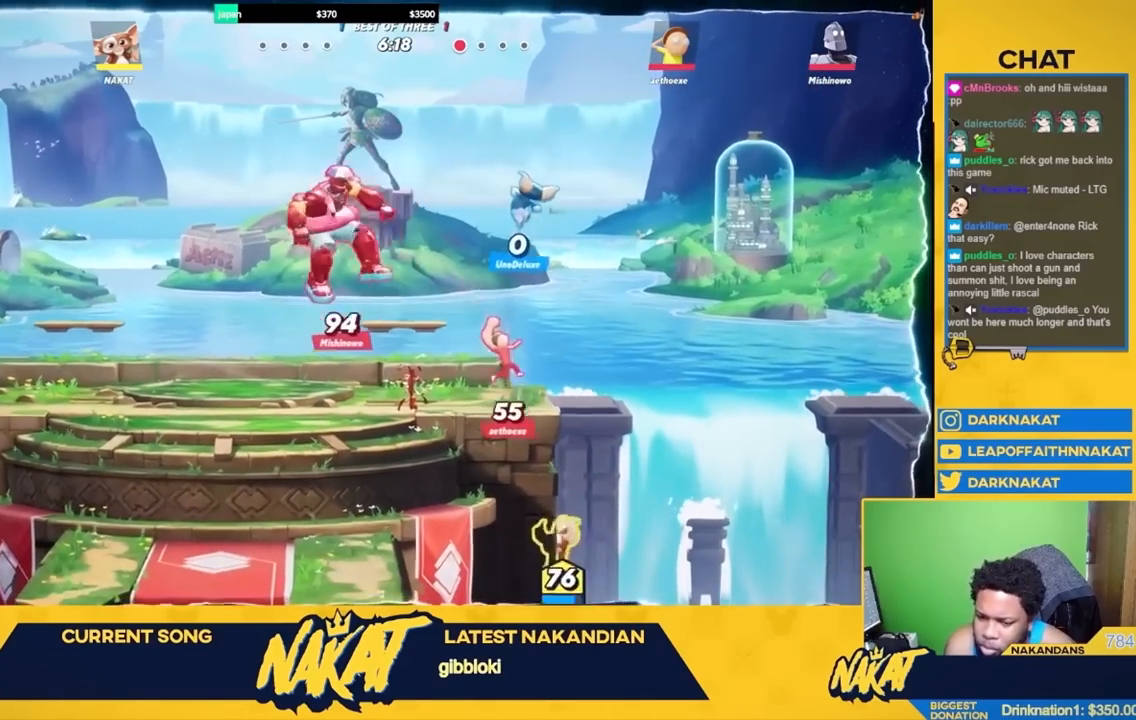
{"buttons": ["A"], "left_stick": "up-left", "right_stick": "center", "events": [[50, "A", "up"], [150, "A", "down"], [217, "A", "up"], [267, "R2", "down"], [317, "A", "down"], [383, "A", "up"], [400, "R2", "up"], [467, "A", "down"]]}
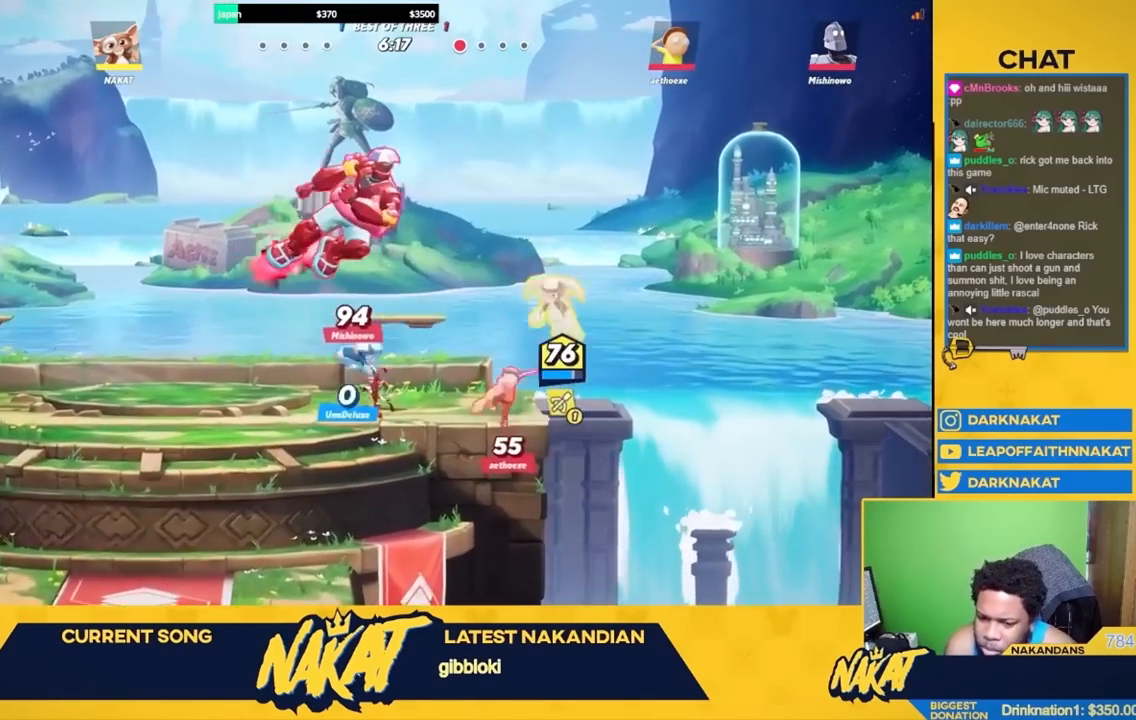
{"buttons": ["R2", "L3"], "left_stick": "left", "right_stick": "center", "events": [[67, "A", "up"], [133, "right_stick", "left"], [217, "L3", "down"], [233, "right_stick", "center"], [283, "L3", "up"], [300, "left_stick", "down-left"], [383, "L3", "down"], [417, "left_stick", "left"], [433, "R2", "down"]]}
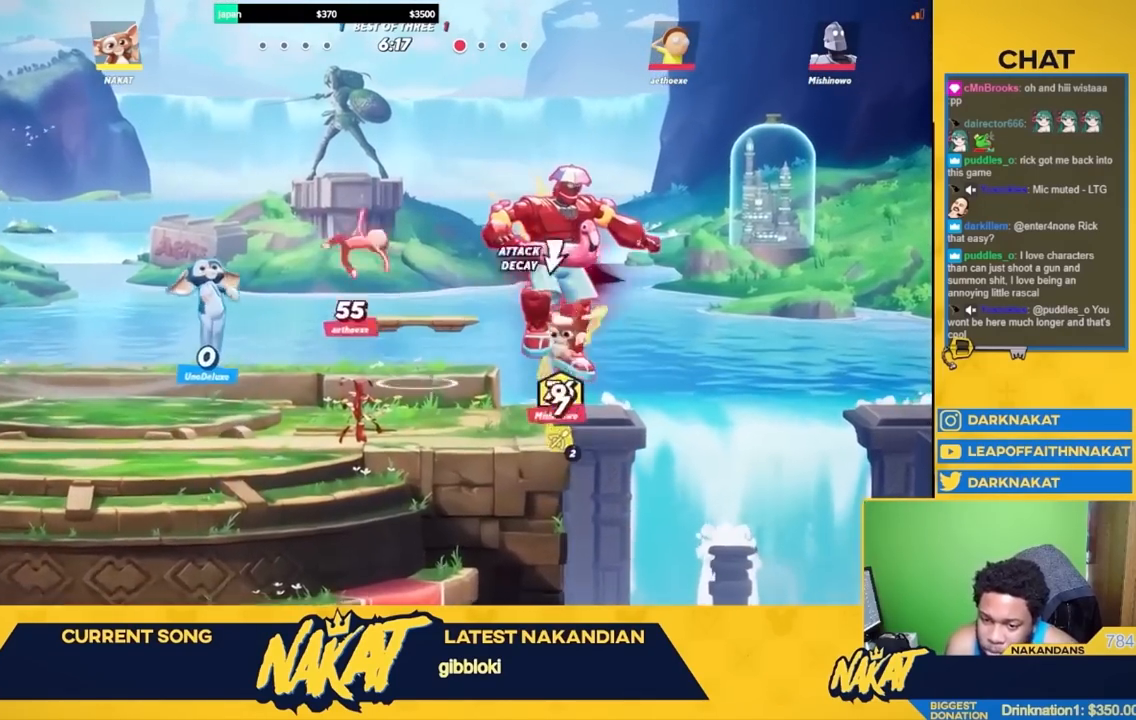
{"buttons": ["A", "X"], "left_stick": "up", "right_stick": "center", "events": [[67, "R2", "up"], [100, "L3", "up"], [283, "L3", "down"], [333, "A", "down"], [383, "L3", "up"], [483, "X", "down"], [483, "left_stick", "up"]]}
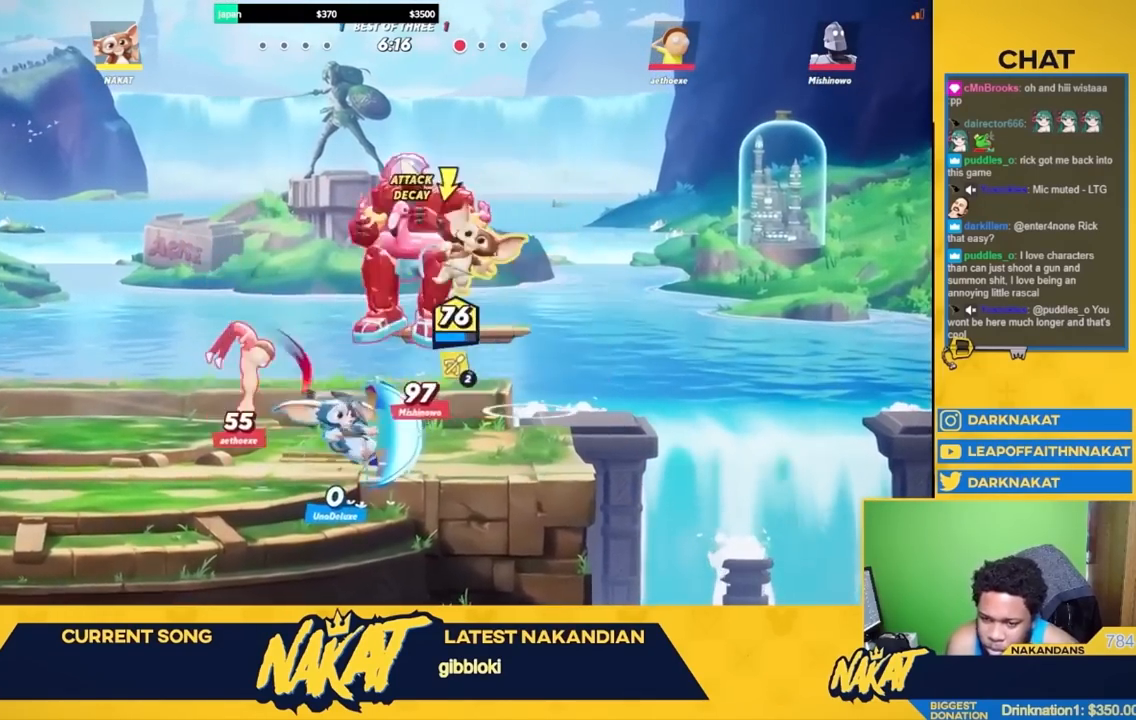
{"buttons": ["L3"], "left_stick": "left", "right_stick": "center", "events": [[50, "A", "up"], [67, "L3", "down"], [83, "X", "up"], [117, "L3", "up"], [167, "L3", "down"], [167, "left_stick", "left"]]}
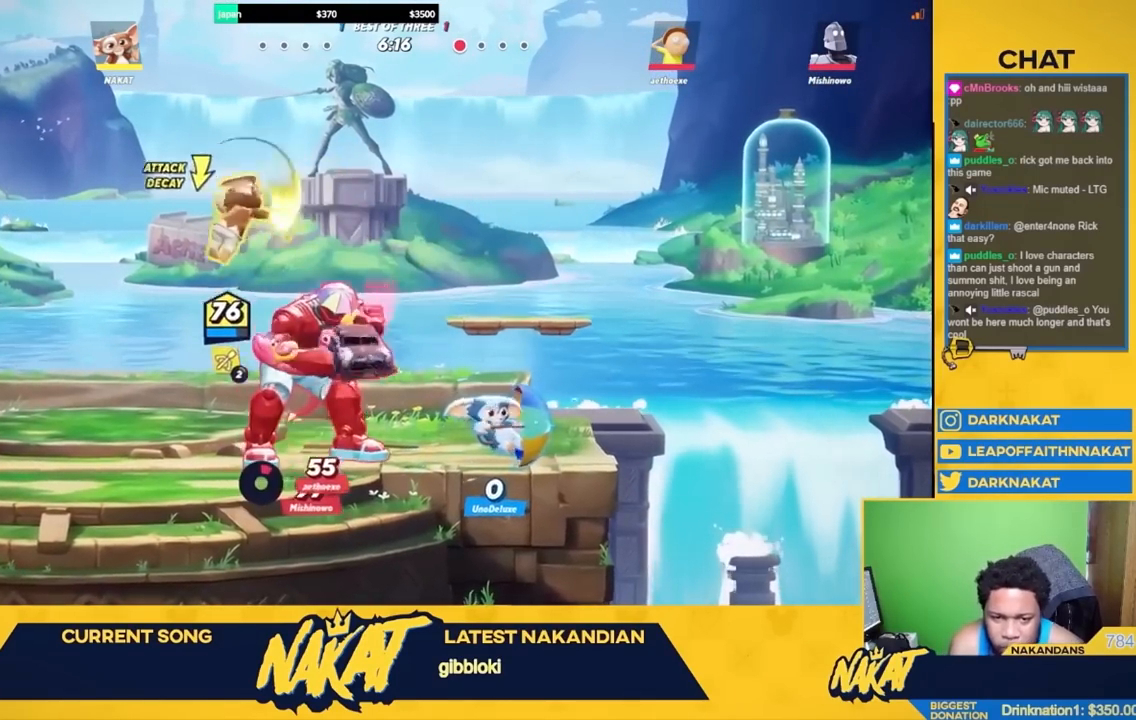
{"buttons": [], "left_stick": "down-left", "right_stick": "center", "events": [[50, "L3", "up"], [317, "left_stick", "down"], [483, "left_stick", "down-left"]]}
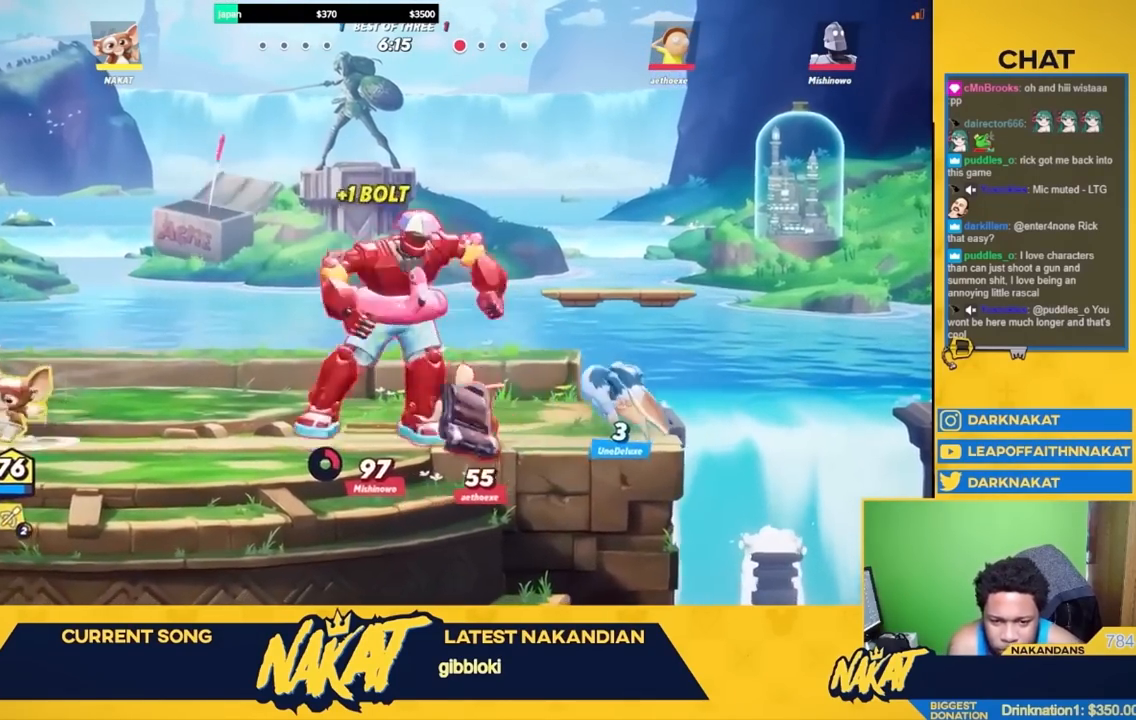
{"buttons": ["A"], "left_stick": "right", "right_stick": "center", "events": [[200, "left_stick", "right"], [250, "R2", "down"], [400, "A", "down"], [417, "R2", "up"]]}
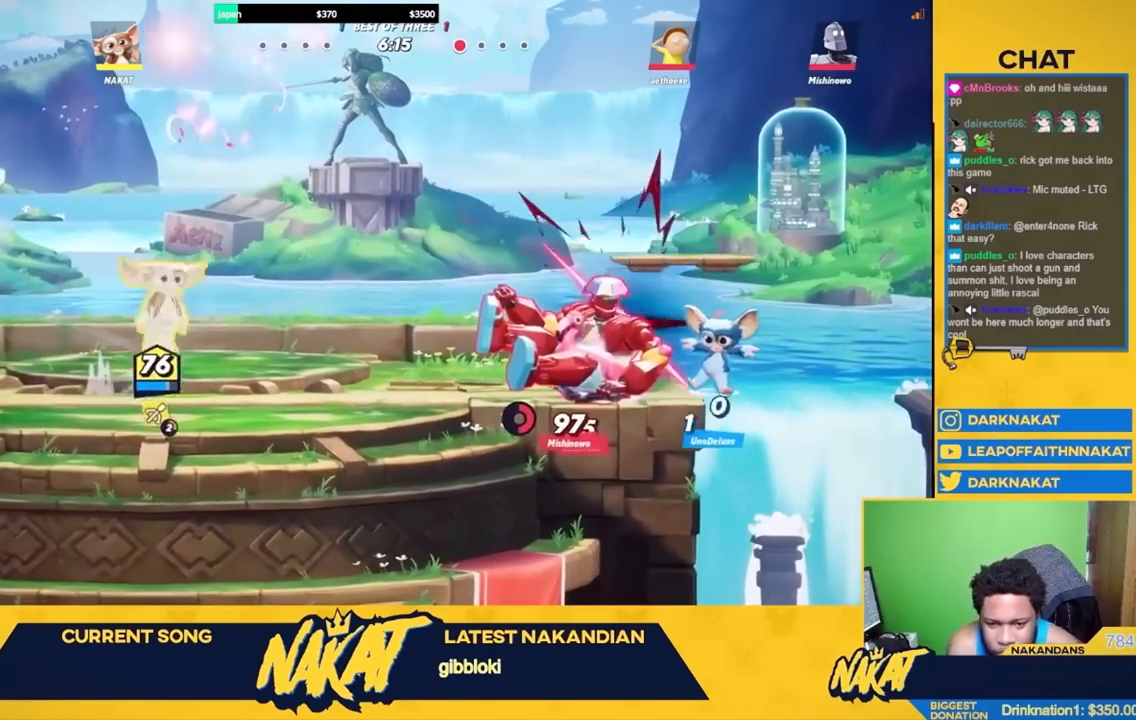
{"buttons": ["A", "X"], "left_stick": "right", "right_stick": "center", "events": [[183, "X", "down"]]}
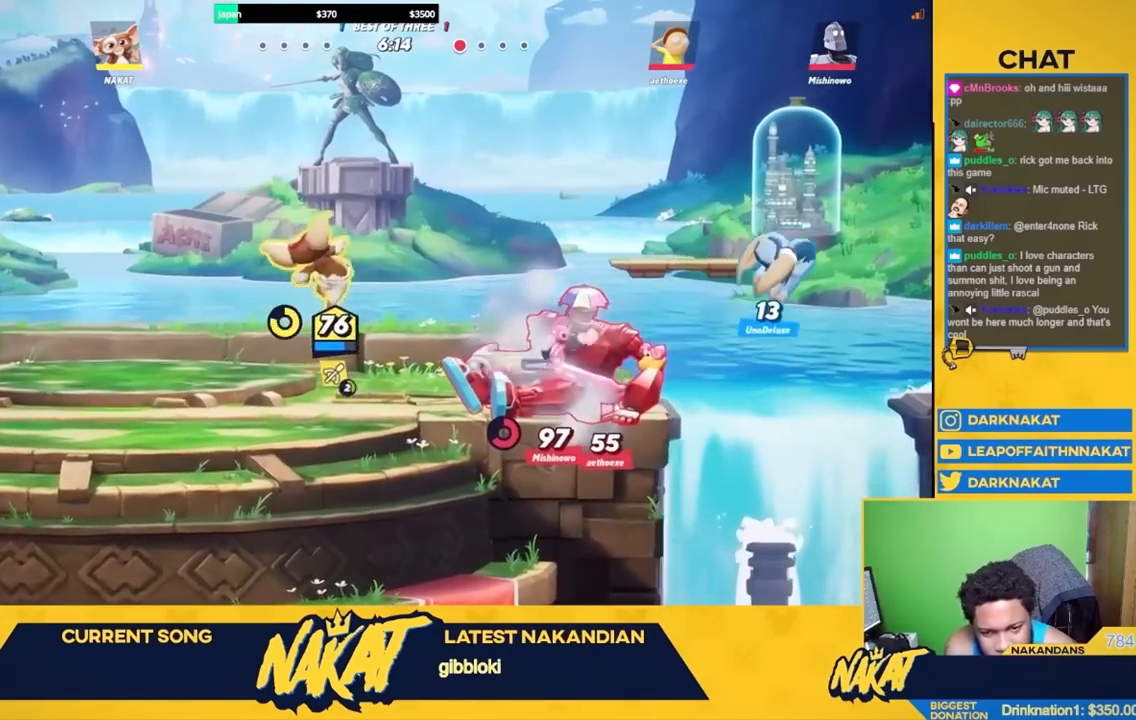
{"buttons": ["Y"], "left_stick": "up-right", "right_stick": "center", "events": [[117, "left_stick", "down-right"], [333, "A", "up"], [333, "X", "up"], [367, "left_stick", "up-right"], [483, "Y", "down"]]}
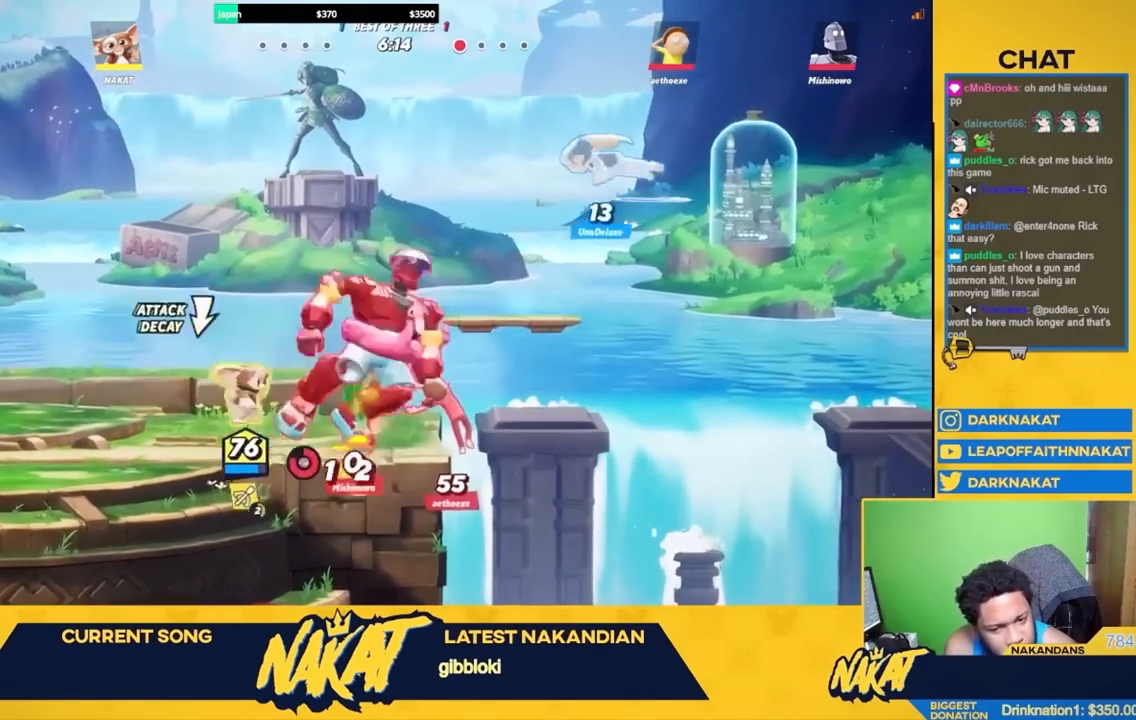
{"buttons": [], "left_stick": "right", "right_stick": "center", "events": [[350, "Y", "up"], [483, "left_stick", "right"]]}
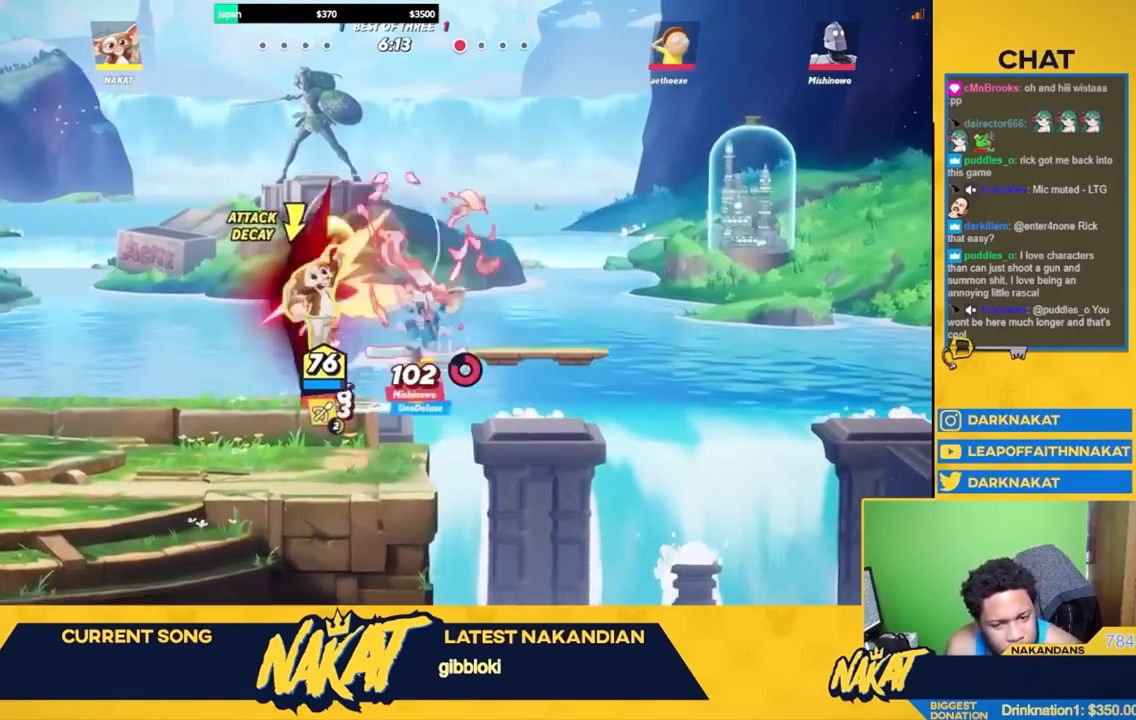
{"buttons": [], "left_stick": "up-left", "right_stick": "center", "events": [[217, "right_stick", "up-left"], [267, "right_stick", "center"], [300, "left_stick", "up"], [467, "left_stick", "up-left"]]}
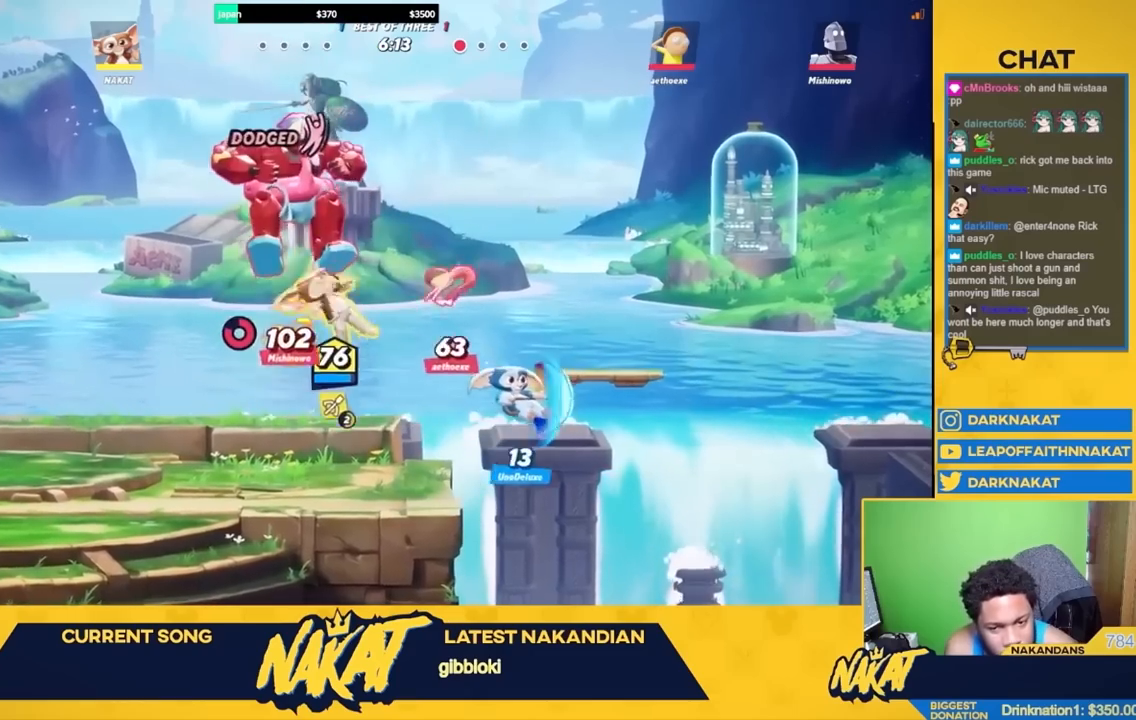
{"buttons": [], "left_stick": "up-left", "right_stick": "center", "events": [[133, "right_stick", "up"], [150, "left_stick", "left"], [200, "right_stick", "center"], [300, "right_stick", "up"], [417, "left_stick", "up-left"], [417, "right_stick", "center"]]}
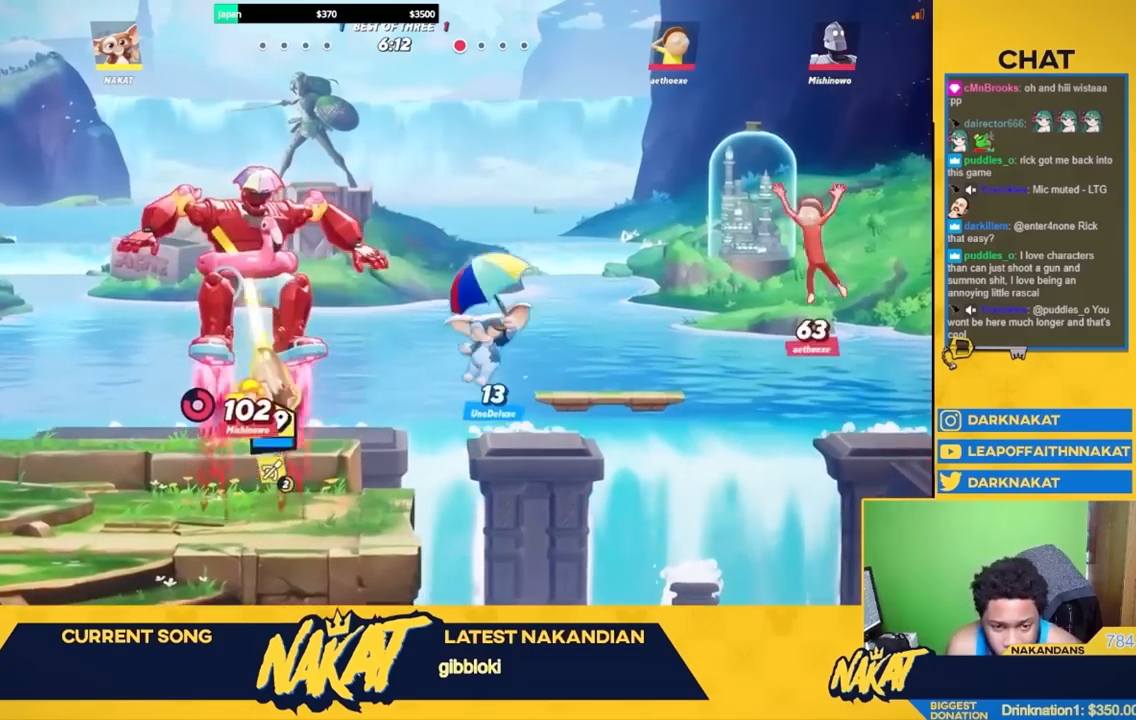
{"buttons": ["L3"], "left_stick": "left", "right_stick": "center", "events": [[33, "right_stick", "up-left"], [50, "left_stick", "center"], [150, "right_stick", "center"], [167, "left_stick", "left"], [250, "L3", "down"], [317, "R2", "down"], [450, "R2", "up"]]}
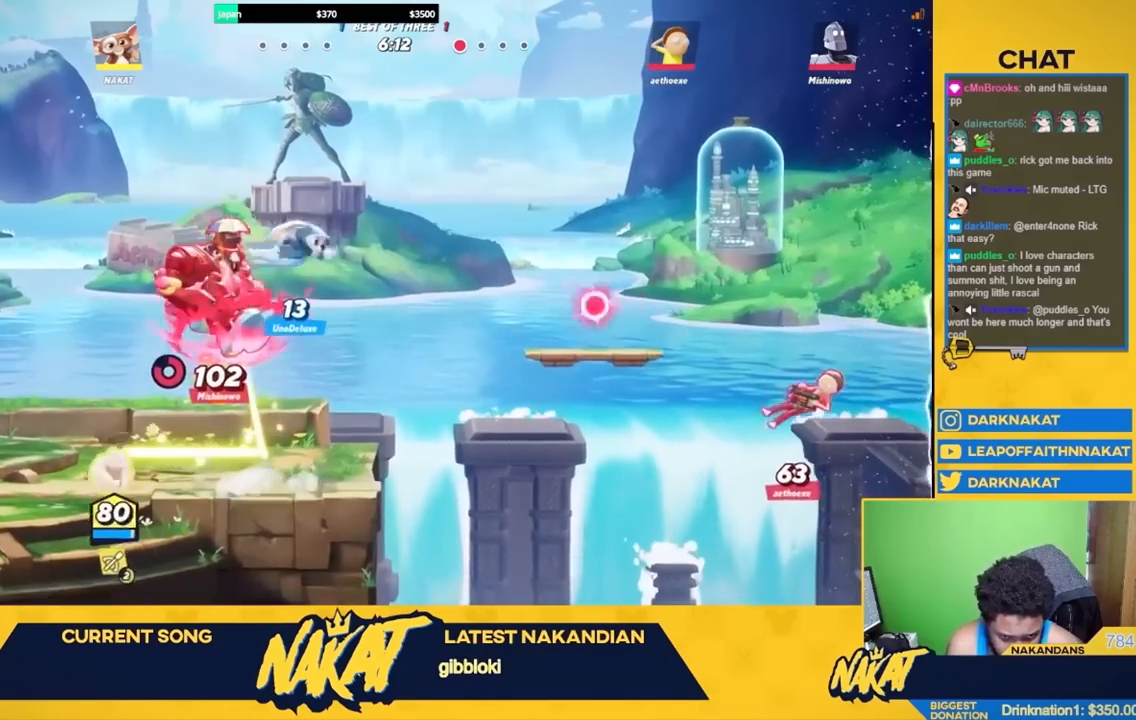
{"buttons": [], "left_stick": "right", "right_stick": "center", "events": [[50, "A", "down"], [200, "L3", "up"], [250, "A", "up"], [250, "R2", "down"], [250, "left_stick", "right"], [350, "A", "down"], [400, "R2", "up"], [450, "A", "up"]]}
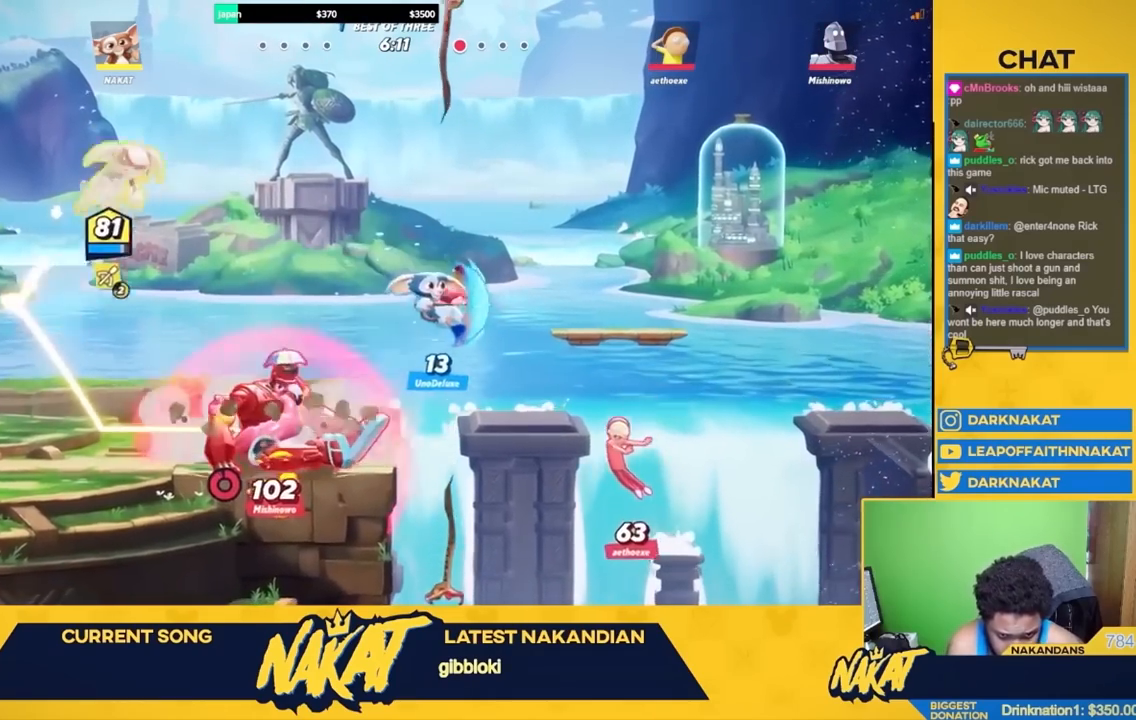
{"buttons": ["Y"], "left_stick": "down-left", "right_stick": "center", "events": [[83, "left_stick", "down"], [250, "Y", "down"], [433, "left_stick", "down-left"]]}